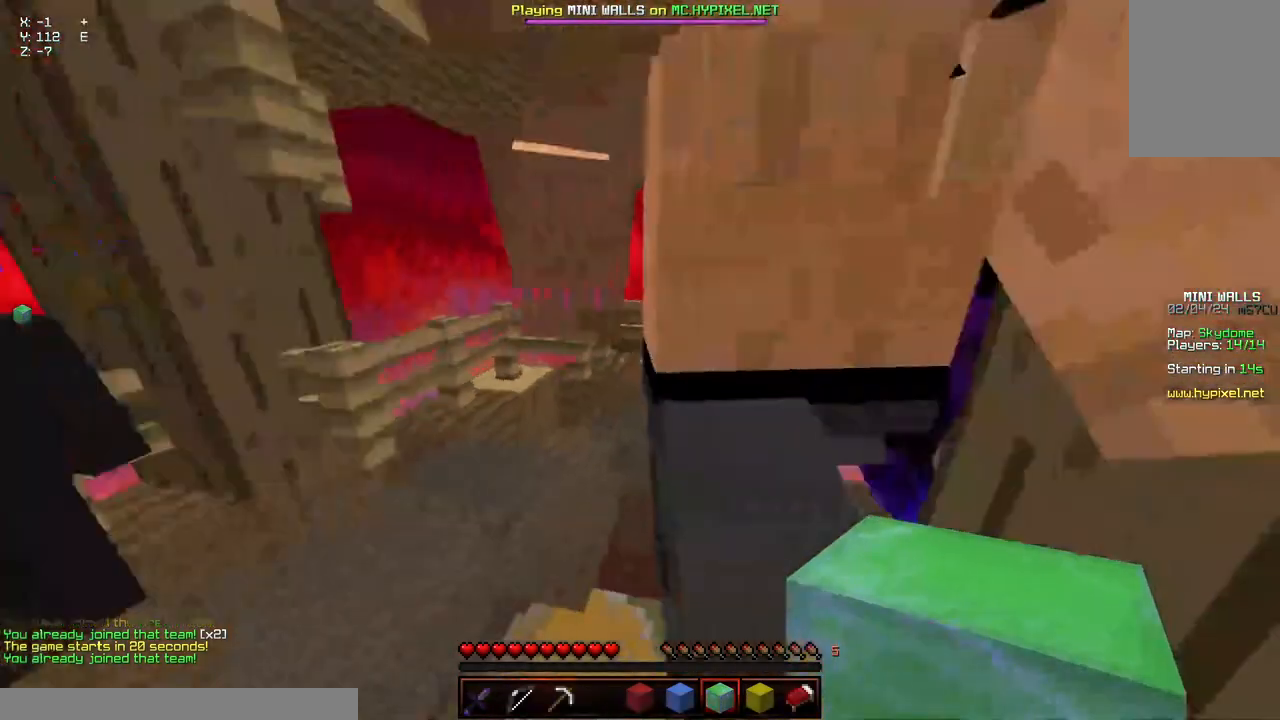
Gameplay with keyboard and mouse; each line is a JSON object with the keys and mouse buttons held at the frame after it. "events" lists presses ("down") and releases ("up") of "a", "d", "s", "space", "w", "mouse_left" and "mouse_right" between this image and that frame as [ms after this image, input, new state], when the widget could be followed in between. "mouse_left", "mouse_right" = the "left", "right" buttons of the "mouse" list. No other keys are recorded. Fast repeated clicks can show as one long hold. Mouse movement is not recorded.
{"keys": ["w"], "mouse": [], "events": [[50, "w", "down"]]}
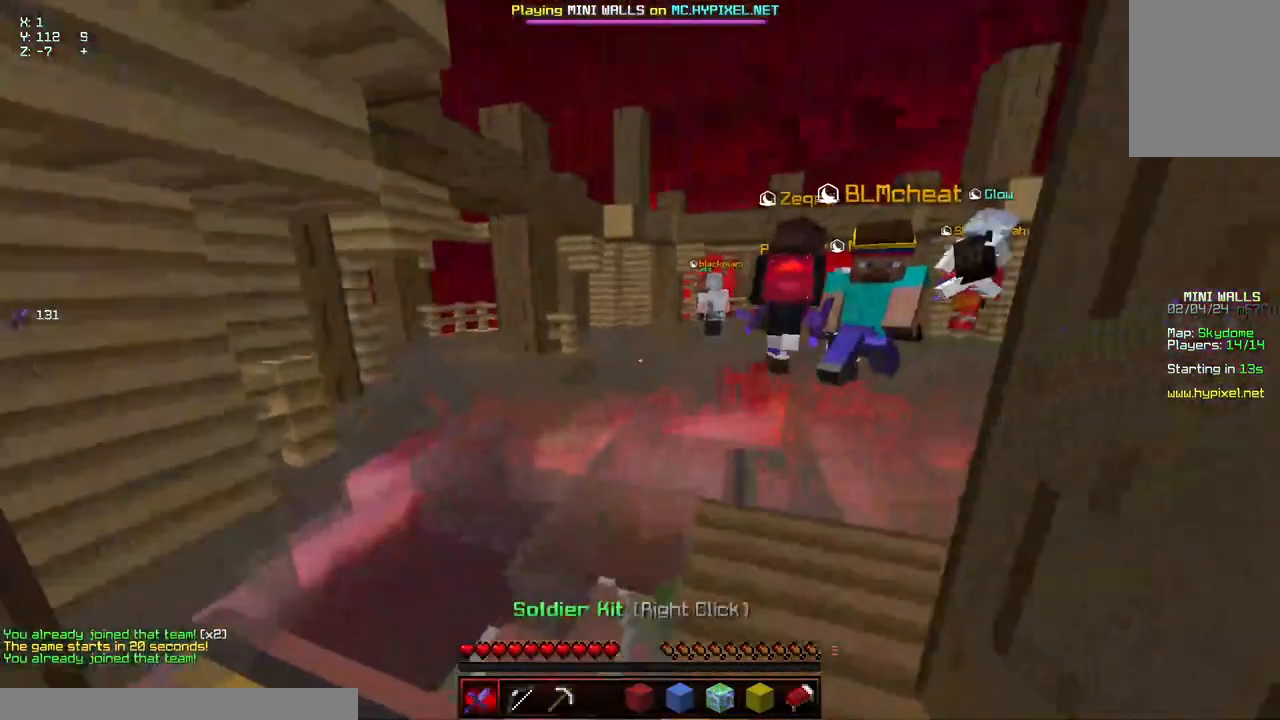
{"keys": ["space", "w"], "mouse": [], "events": [[217, "space", "down"]]}
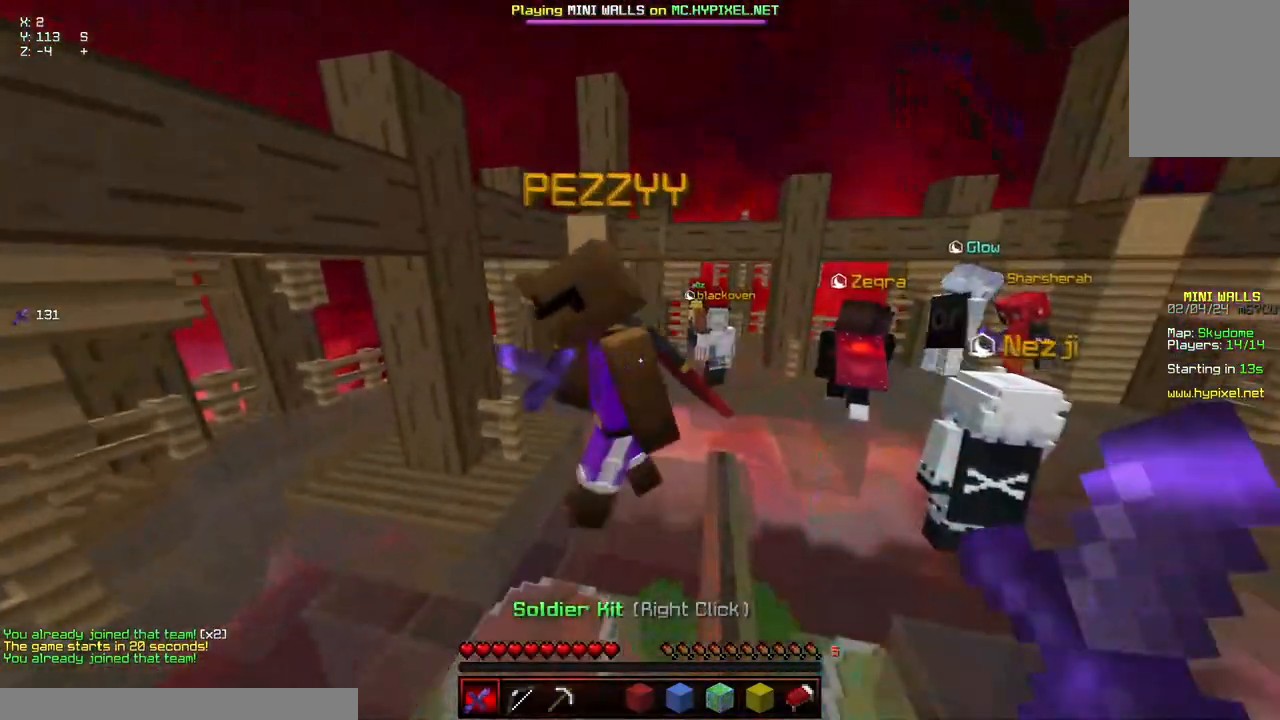
{"keys": ["space", "w"], "mouse": [], "events": [[83, "space", "up"], [233, "mouse_left", "down"], [233, "mouse_right", "down"], [400, "mouse_left", "up"], [400, "mouse_right", "up"], [400, "space", "down"]]}
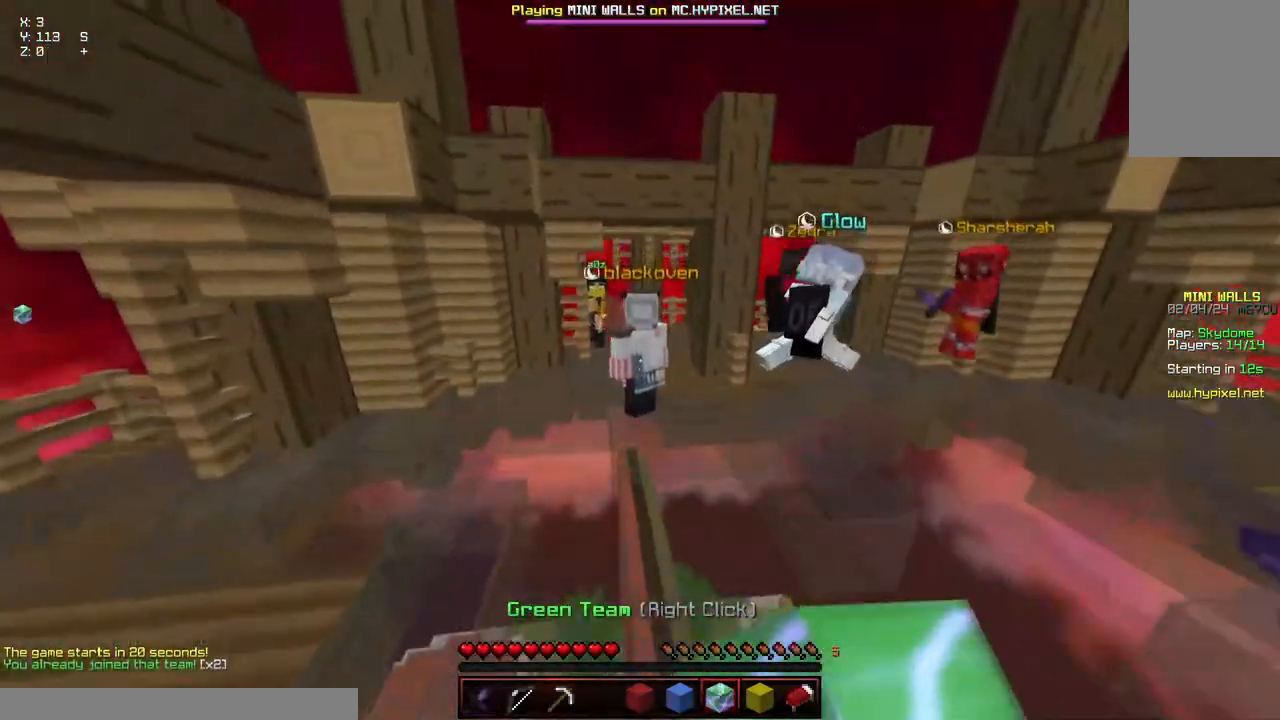
{"keys": ["space", "w"], "mouse": [], "events": [[50, "w", "up"], [100, "space", "up"], [300, "w", "down"], [400, "space", "down"]]}
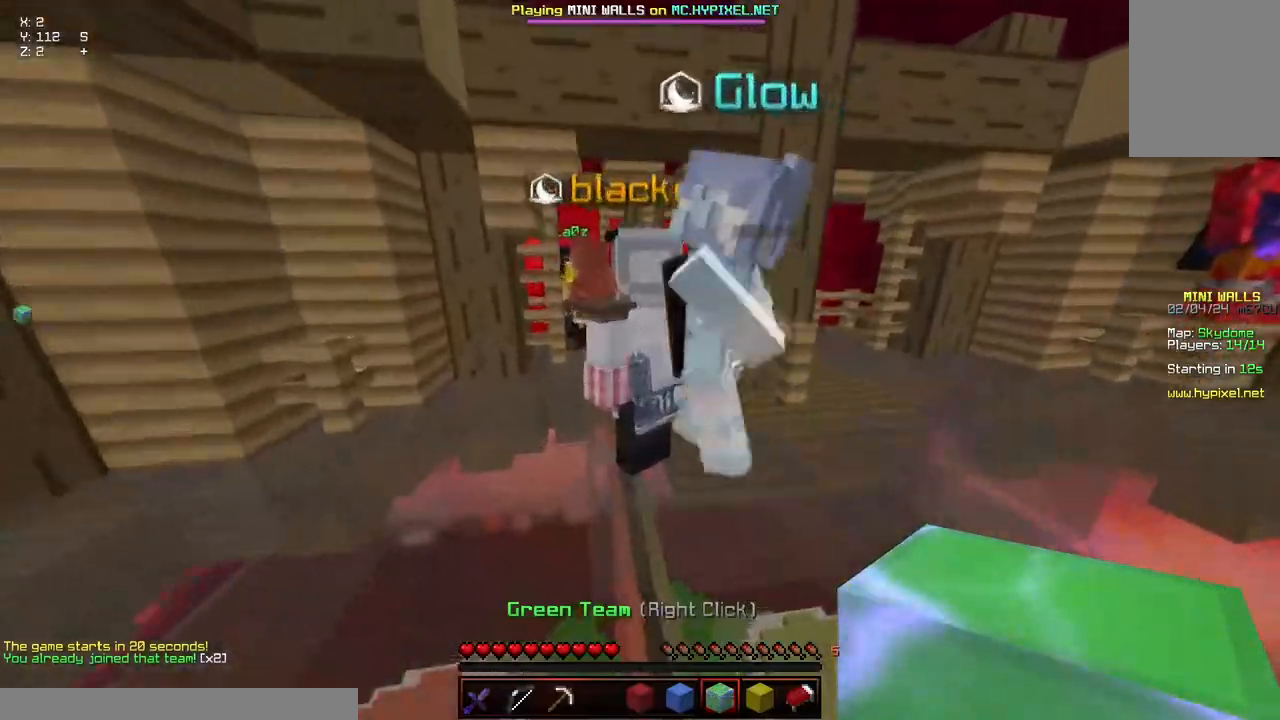
{"keys": ["w"], "mouse": [], "events": [[217, "mouse_left", "down"], [217, "mouse_right", "down"], [217, "space", "up"], [317, "mouse_left", "up"], [317, "mouse_right", "up"]]}
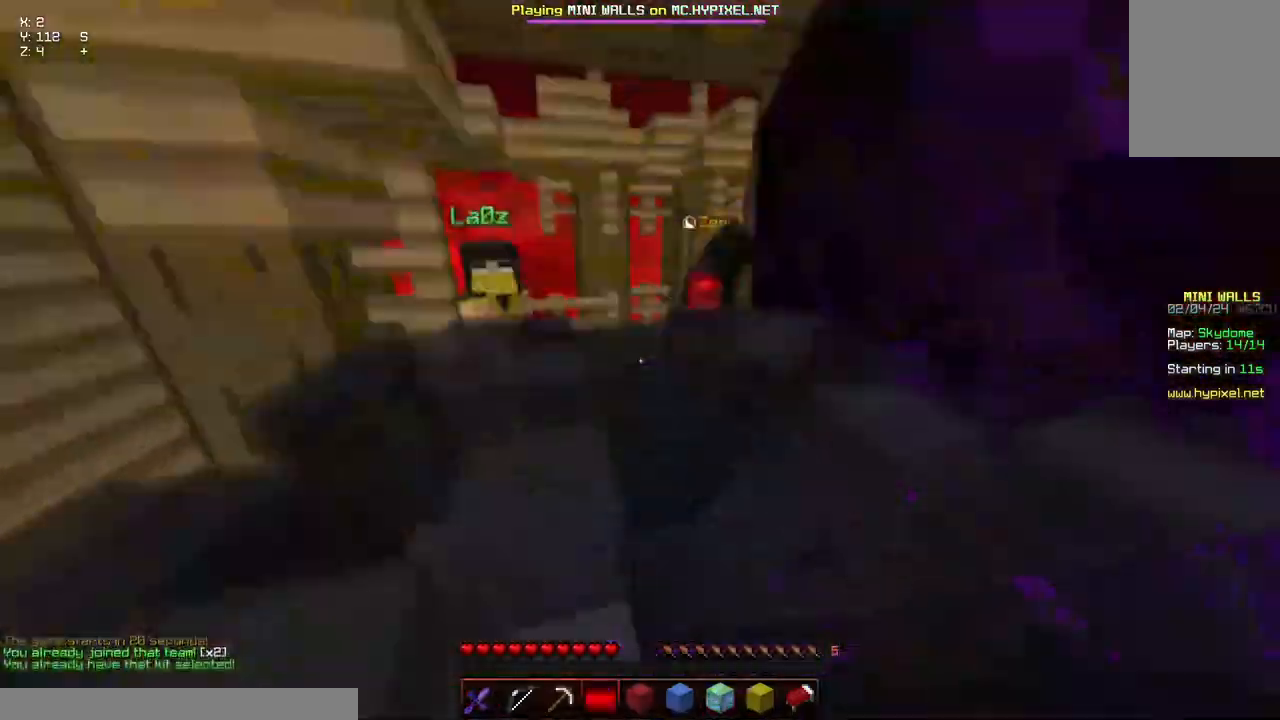
{"keys": ["w"], "mouse": [], "events": [[67, "space", "down"], [283, "mouse_left", "down"], [283, "mouse_right", "down"], [283, "space", "up"], [433, "mouse_right", "up"], [483, "mouse_left", "up"]]}
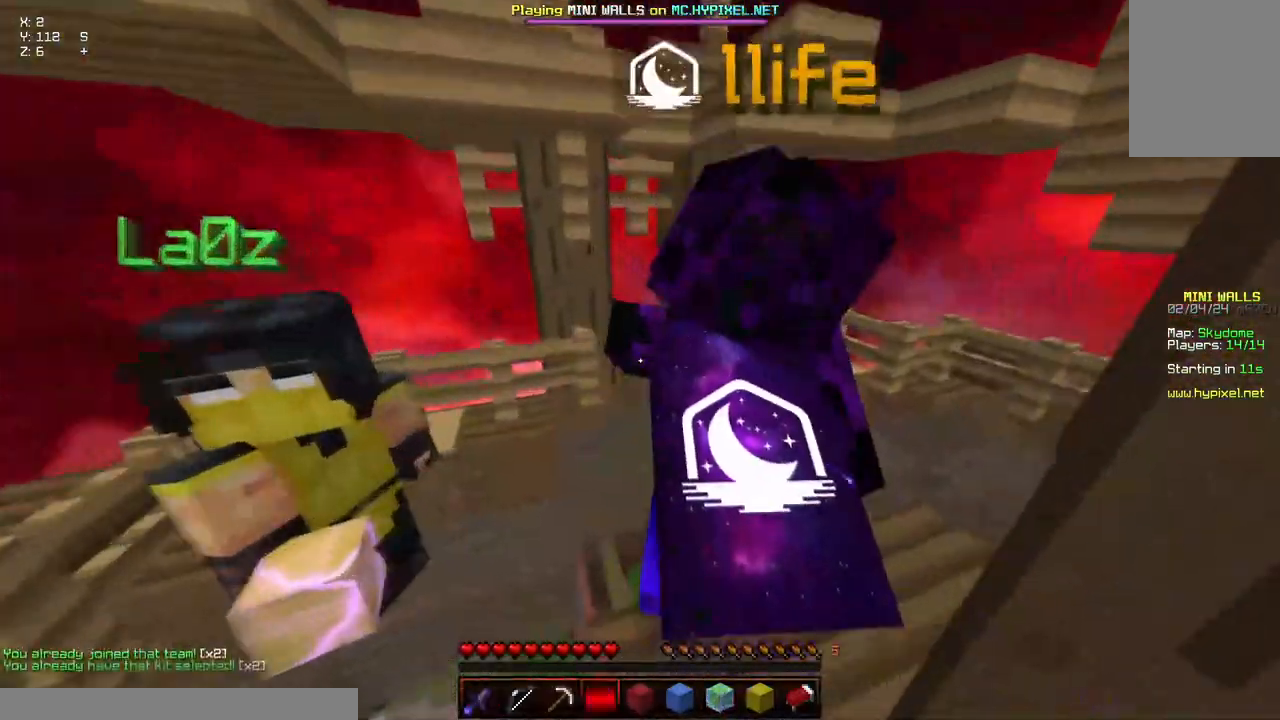
{"keys": [], "mouse": [], "events": [[133, "space", "down"], [250, "space", "up"], [250, "w", "up"]]}
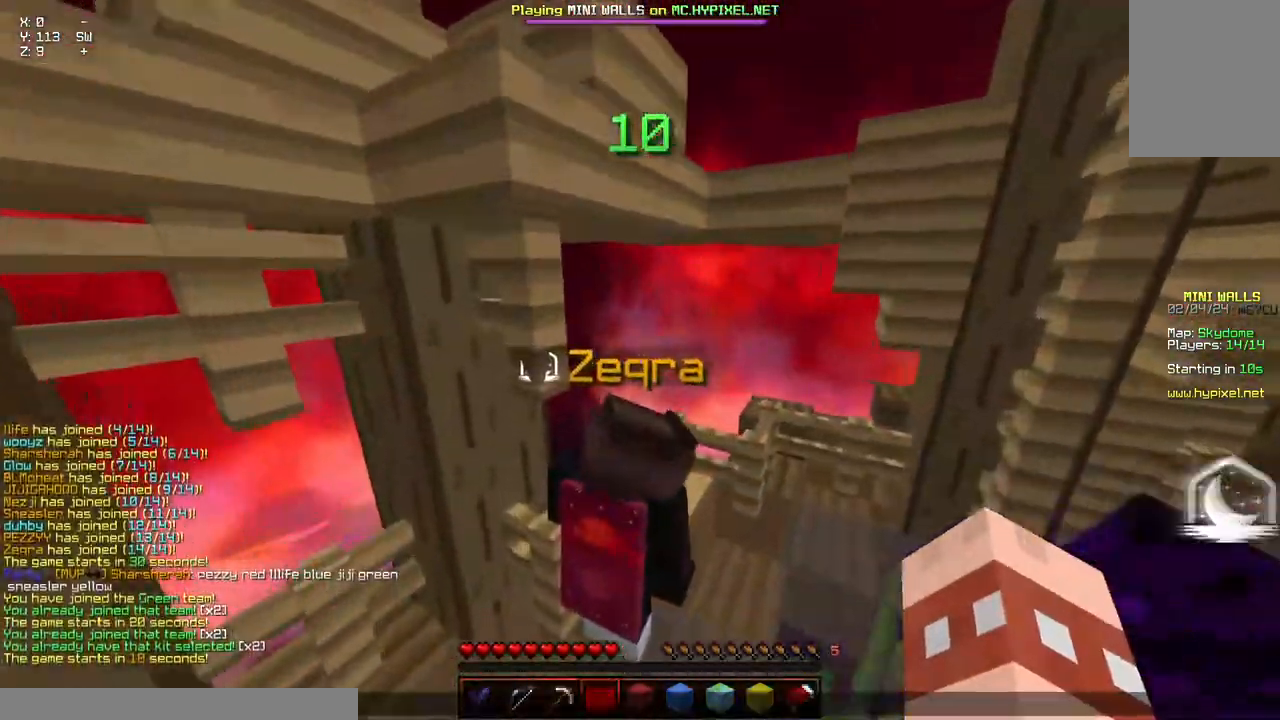
{"keys": [], "mouse": [], "events": []}
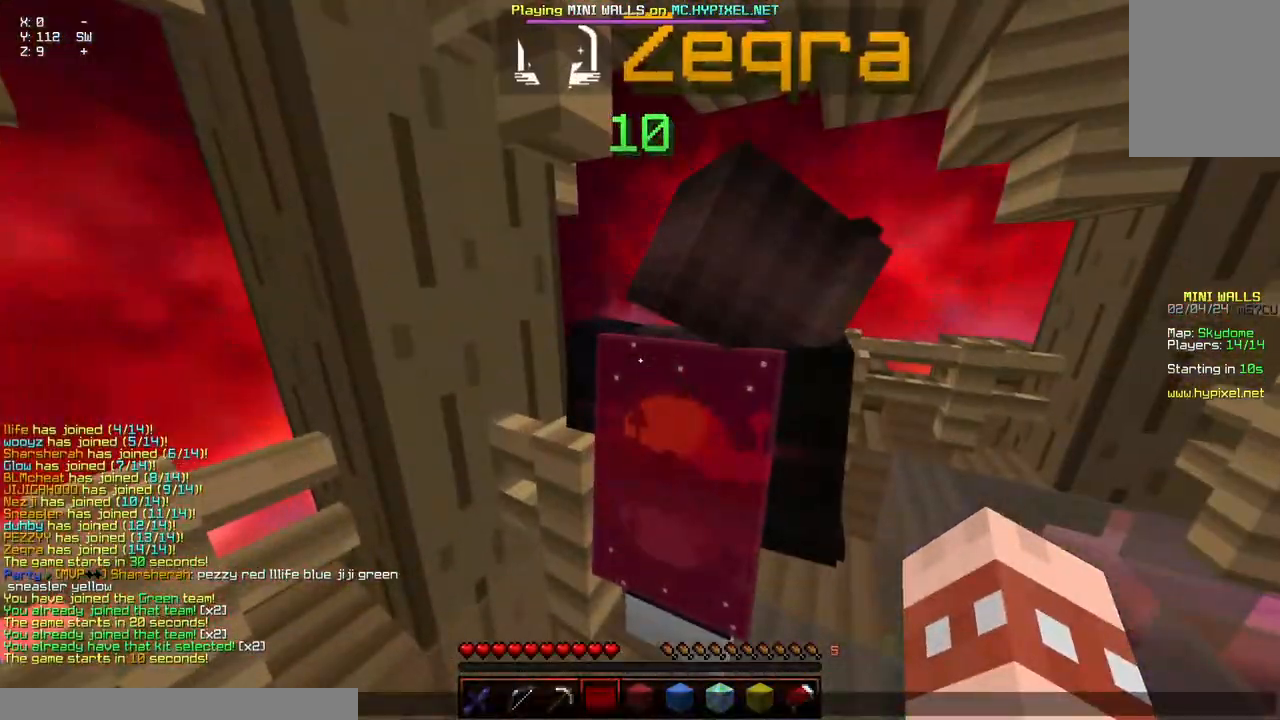
{"keys": [], "mouse": [], "events": []}
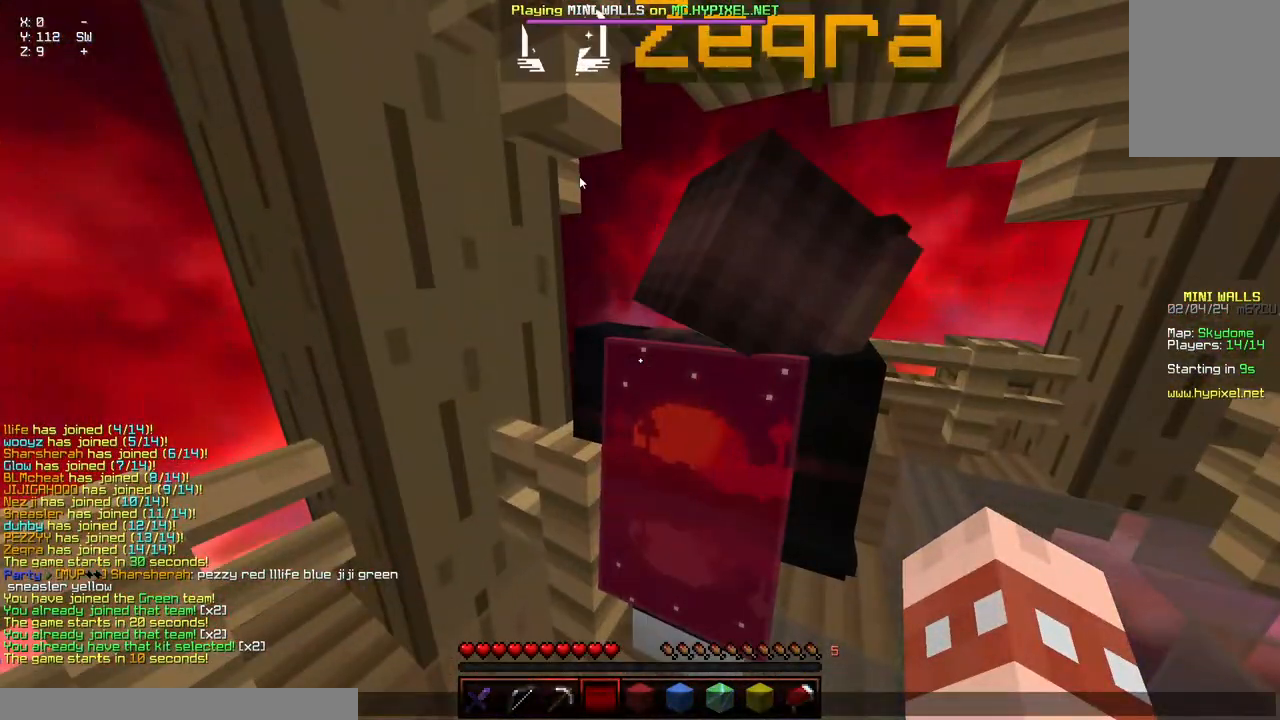
{"keys": ["w"], "mouse": [], "events": [[367, "w", "down"]]}
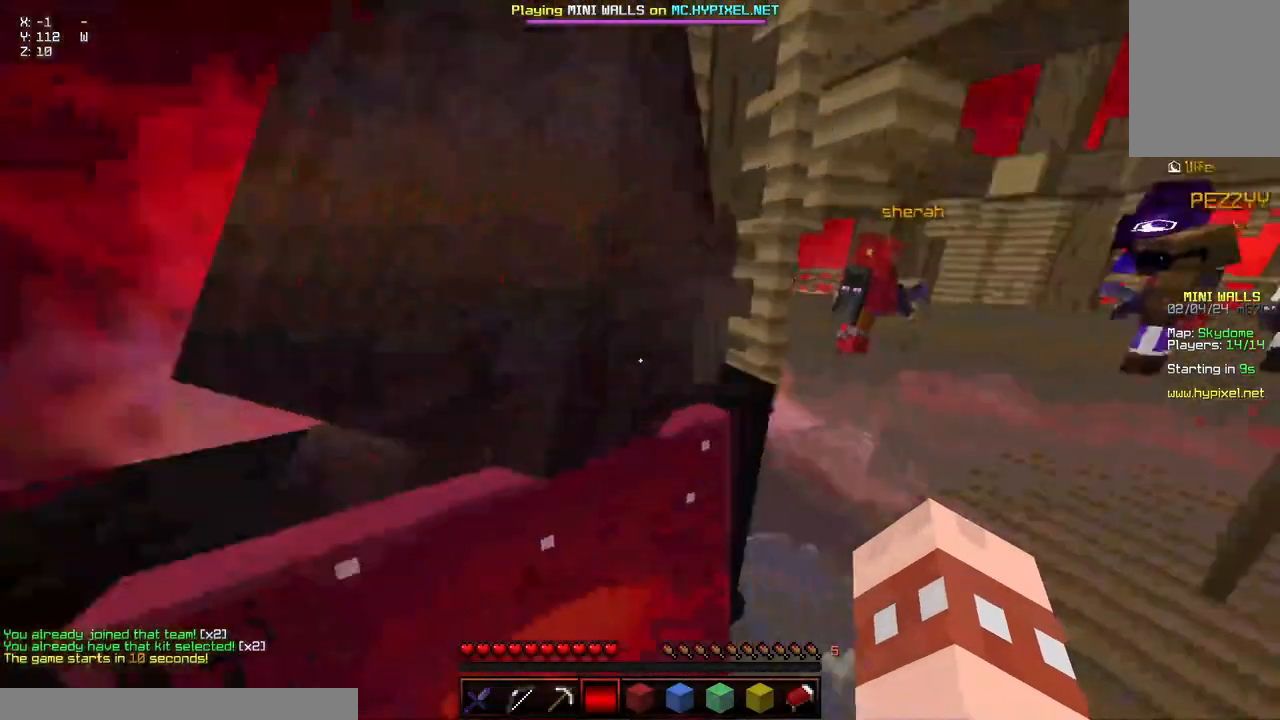
{"keys": ["a", "d", "w"], "mouse": ["left", "right"], "events": [[217, "d", "down"], [383, "a", "down"], [433, "mouse_left", "down"], [433, "mouse_right", "down"]]}
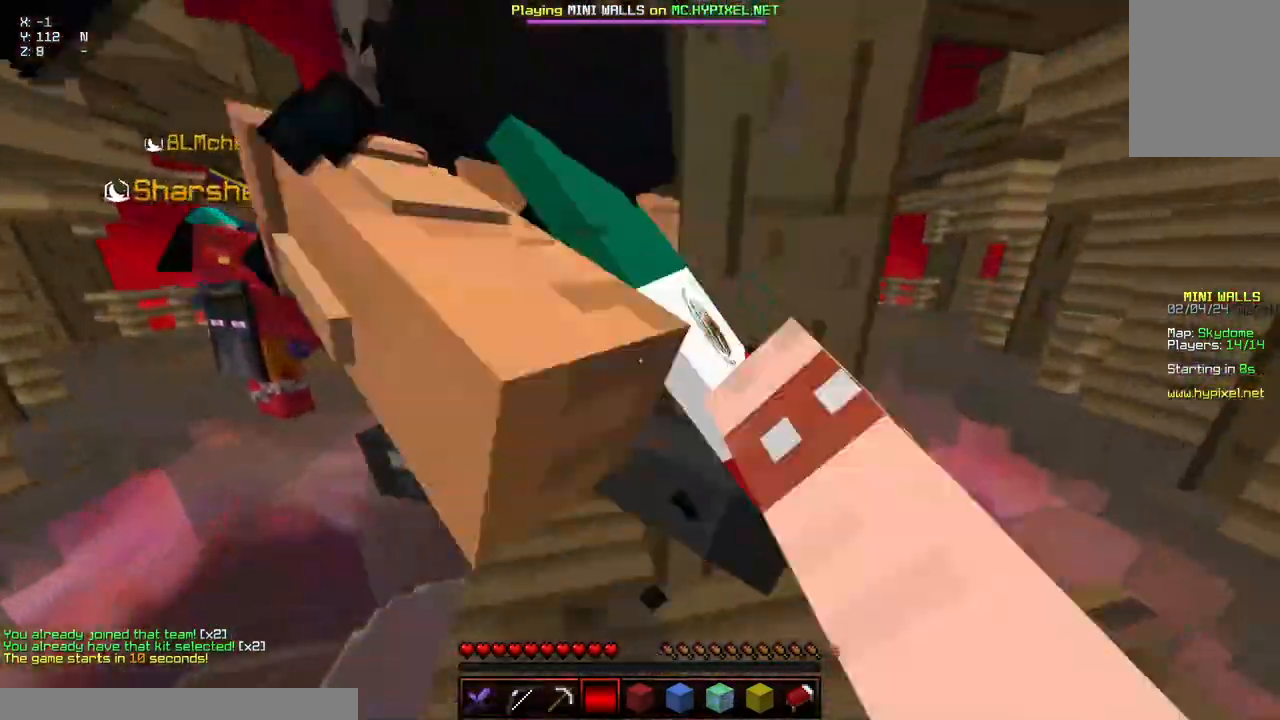
{"keys": ["a", "w"], "mouse": [], "events": [[83, "mouse_left", "up"], [83, "mouse_right", "up"], [300, "d", "up"]]}
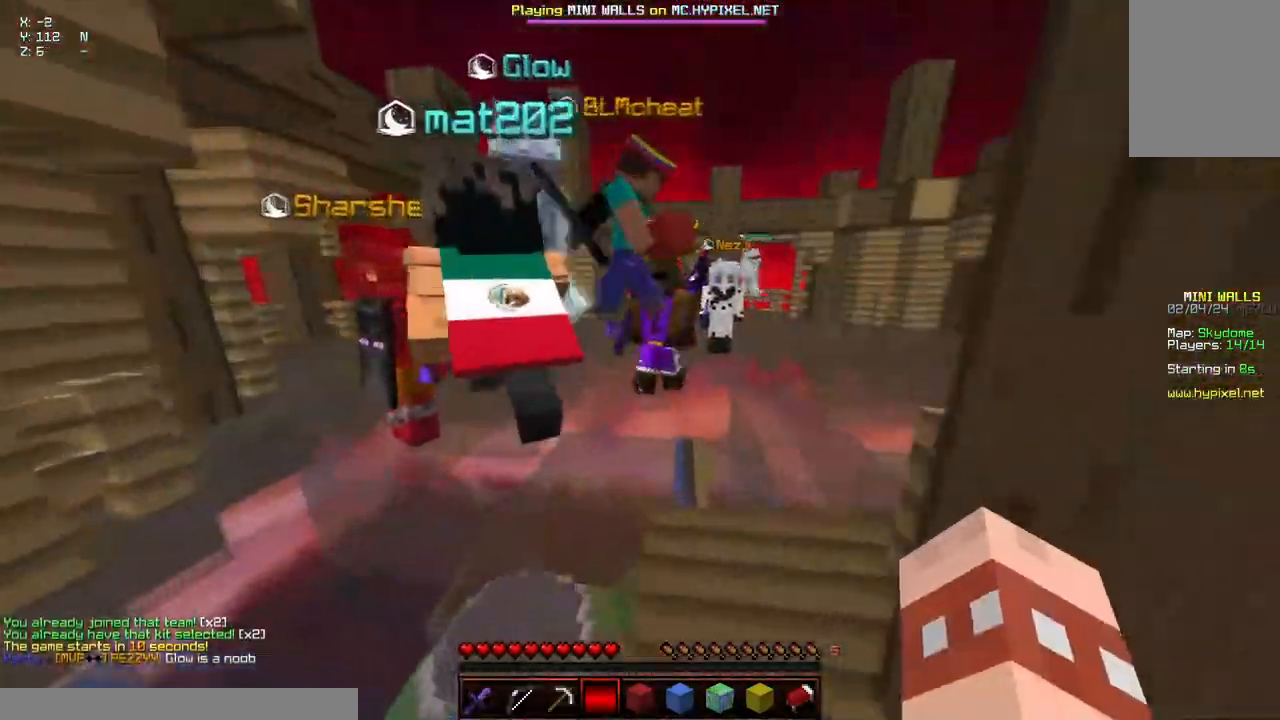
{"keys": ["space", "w"], "mouse": [], "events": [[50, "d", "down"], [217, "space", "down"], [267, "mouse_left", "down"], [267, "mouse_right", "down"], [317, "mouse_left", "up"], [317, "mouse_right", "up"], [467, "a", "up"], [467, "d", "up"]]}
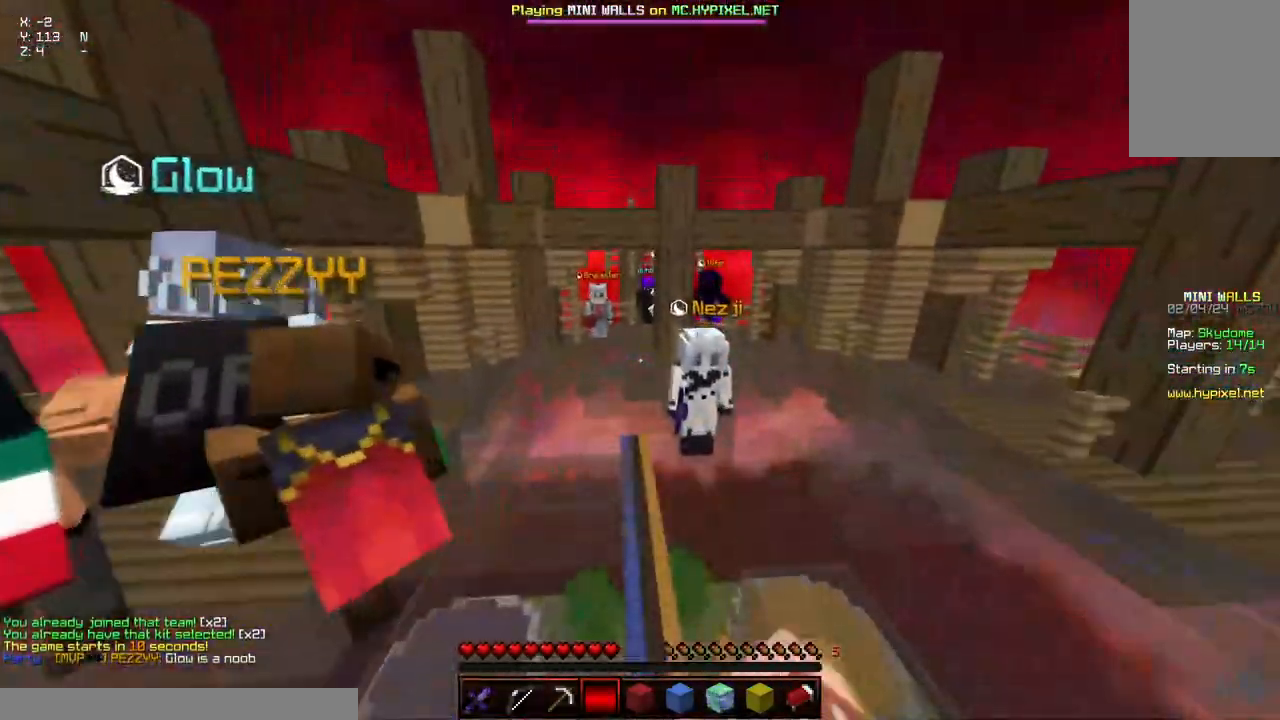
{"keys": ["space", "w"], "mouse": [], "events": []}
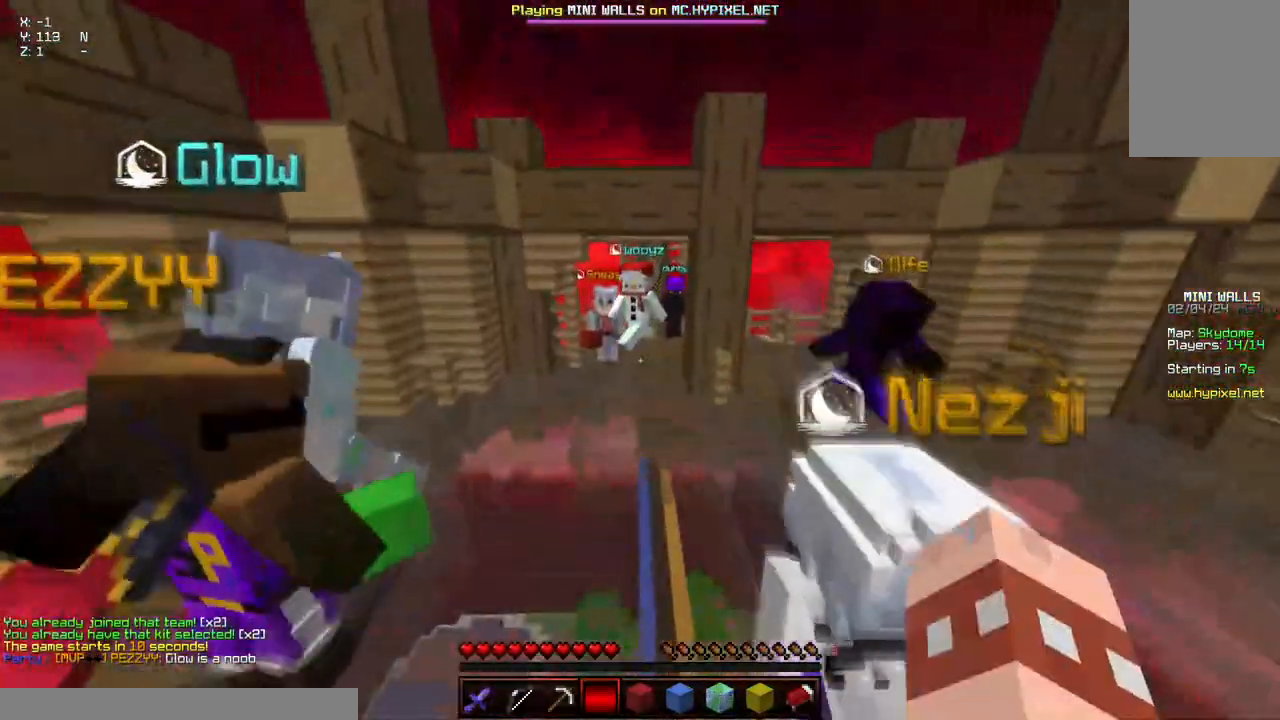
{"keys": ["space", "w"], "mouse": [], "events": []}
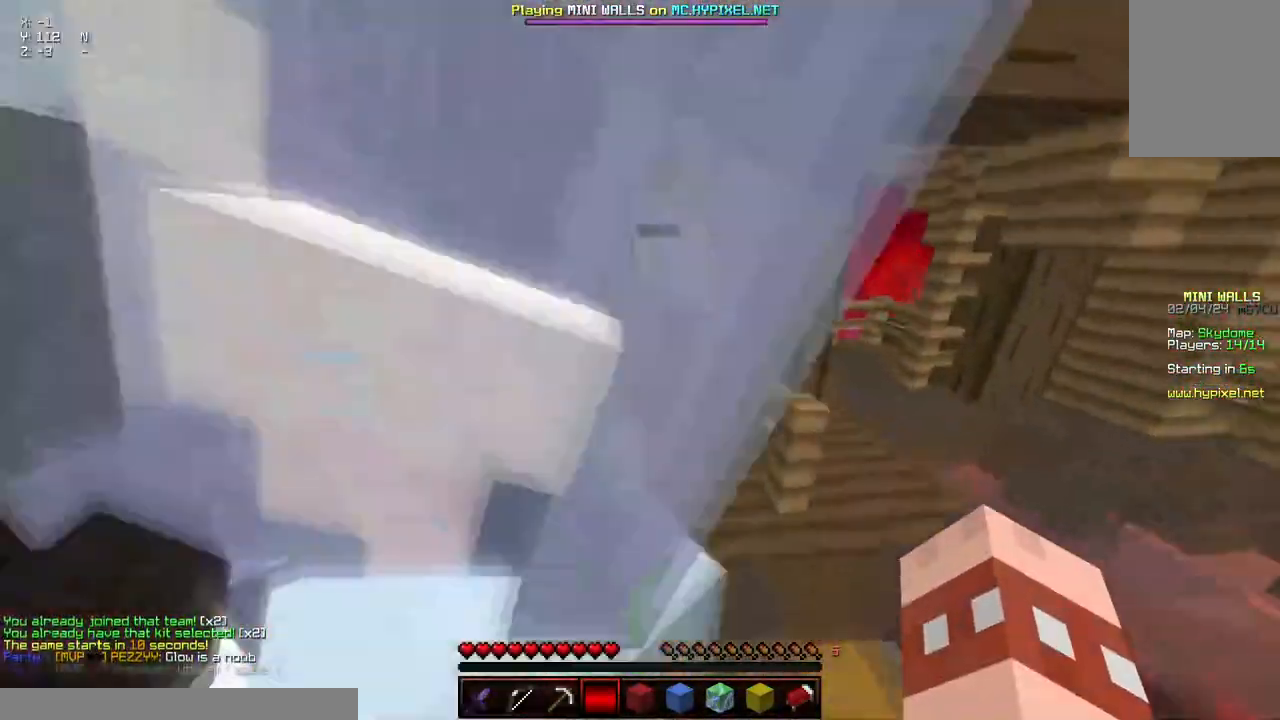
{"keys": ["w"], "mouse": [], "events": [[167, "space", "up"], [317, "mouse_left", "down"], [317, "mouse_right", "down"], [467, "mouse_left", "up"], [467, "mouse_right", "up"]]}
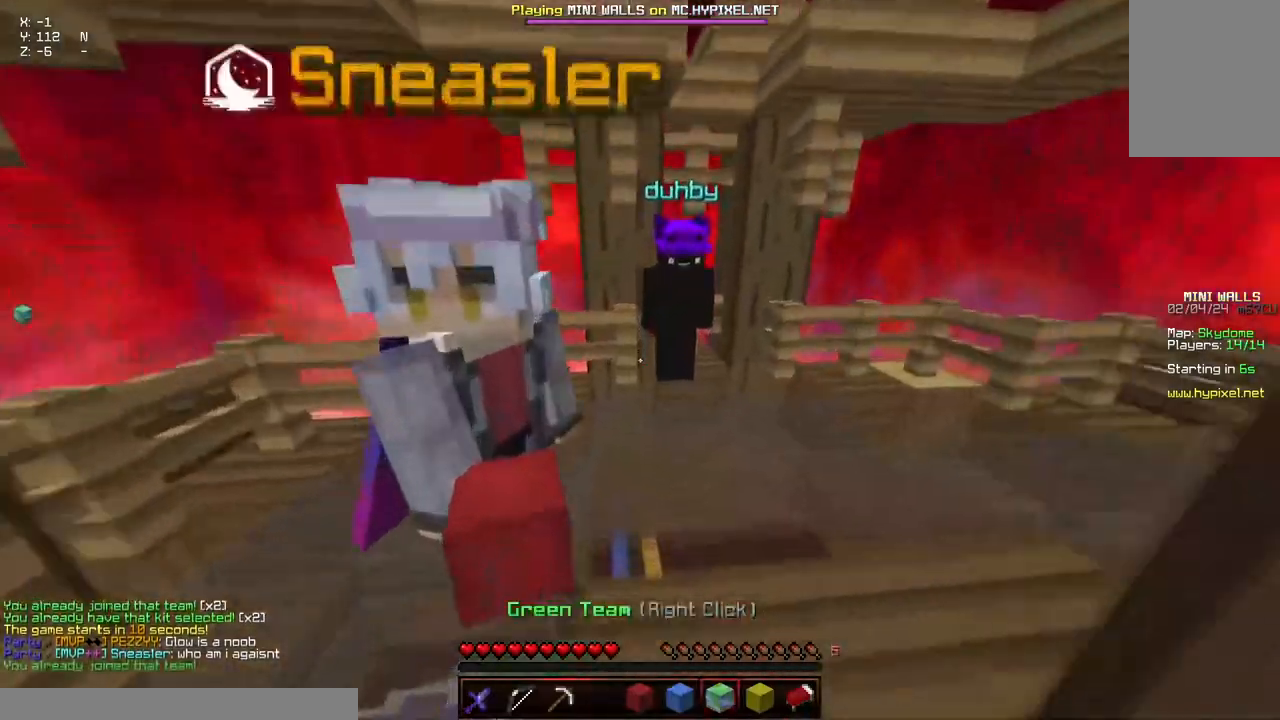
{"keys": ["w"], "mouse": [], "events": []}
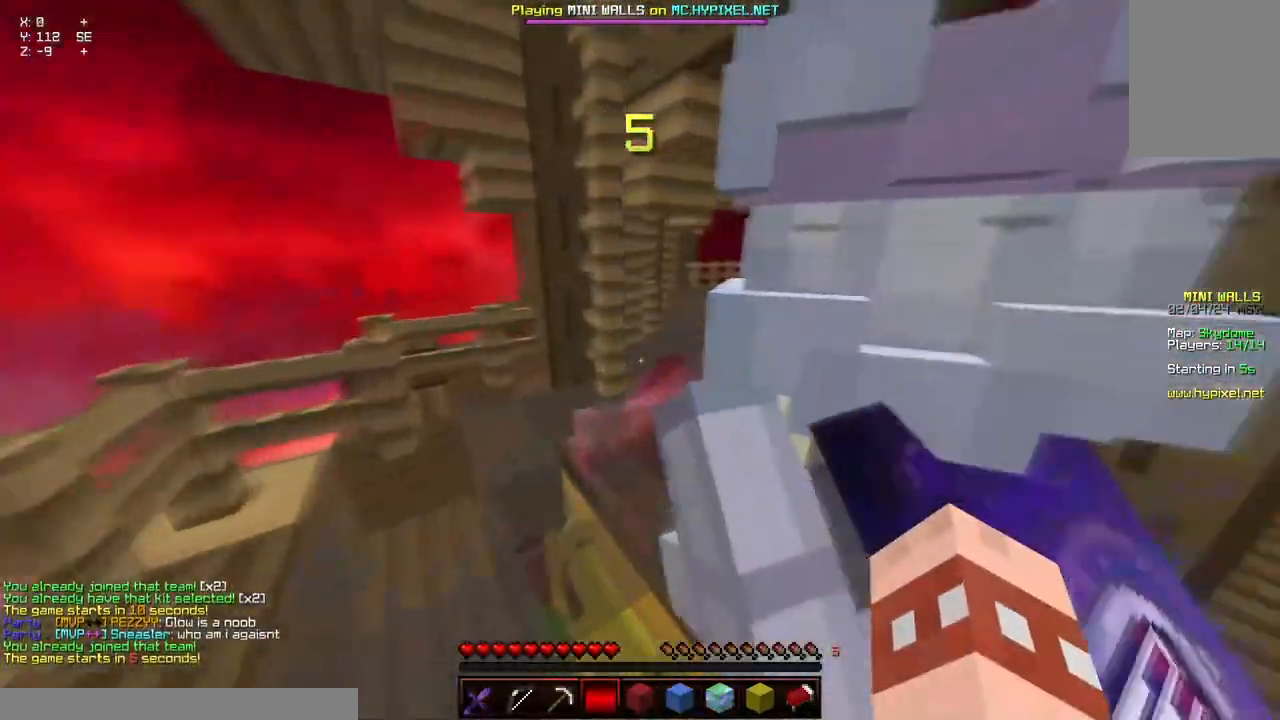
{"keys": ["w"], "mouse": [], "events": [[333, "mouse_left", "down"], [333, "mouse_right", "down"], [450, "mouse_right", "up"], [500, "mouse_left", "up"]]}
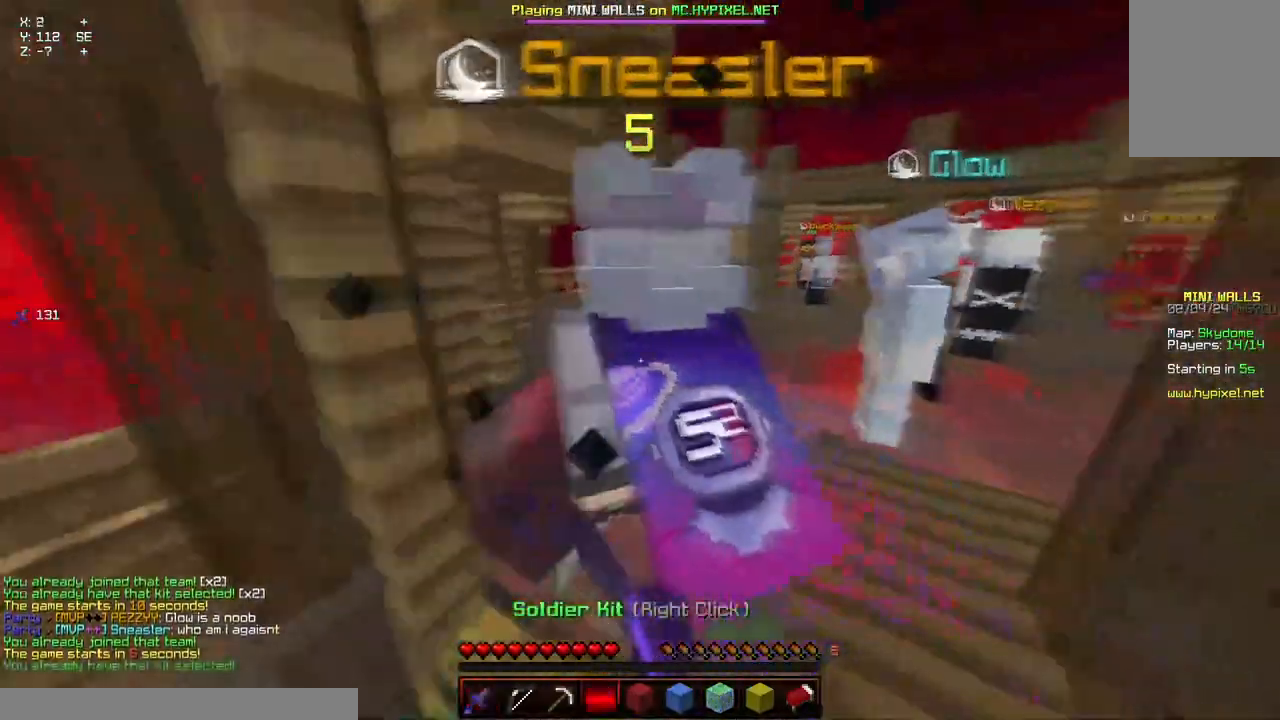
{"keys": ["a", "space", "w"], "mouse": [], "events": [[250, "space", "down"], [350, "a", "down"]]}
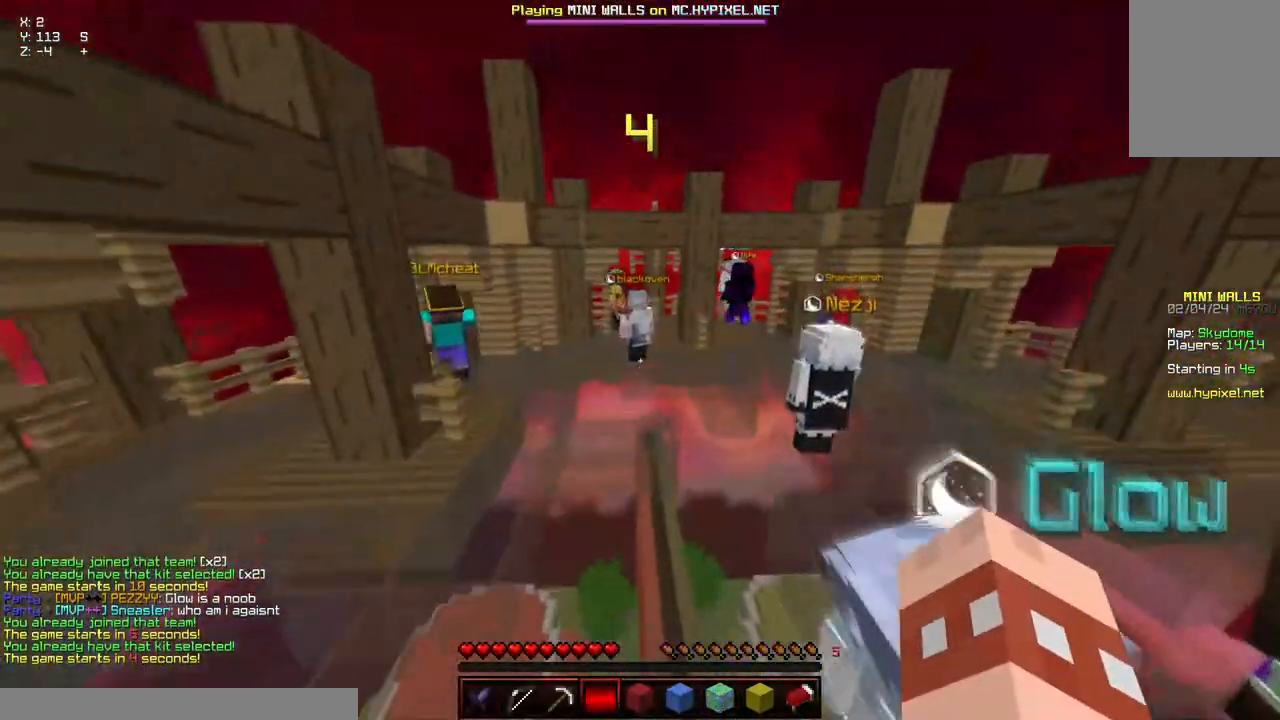
{"keys": ["space", "w"], "mouse": [], "events": [[317, "a", "up"]]}
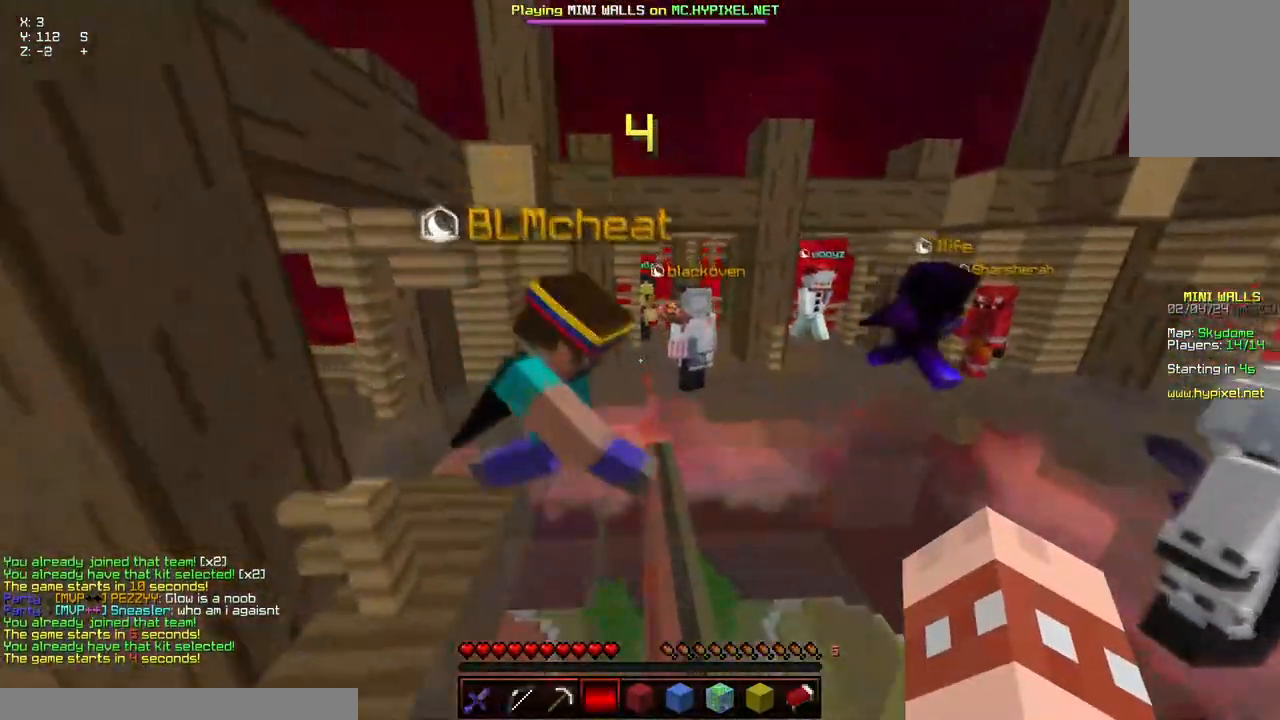
{"keys": [], "mouse": [], "events": [[17, "w", "up"], [67, "space", "up"]]}
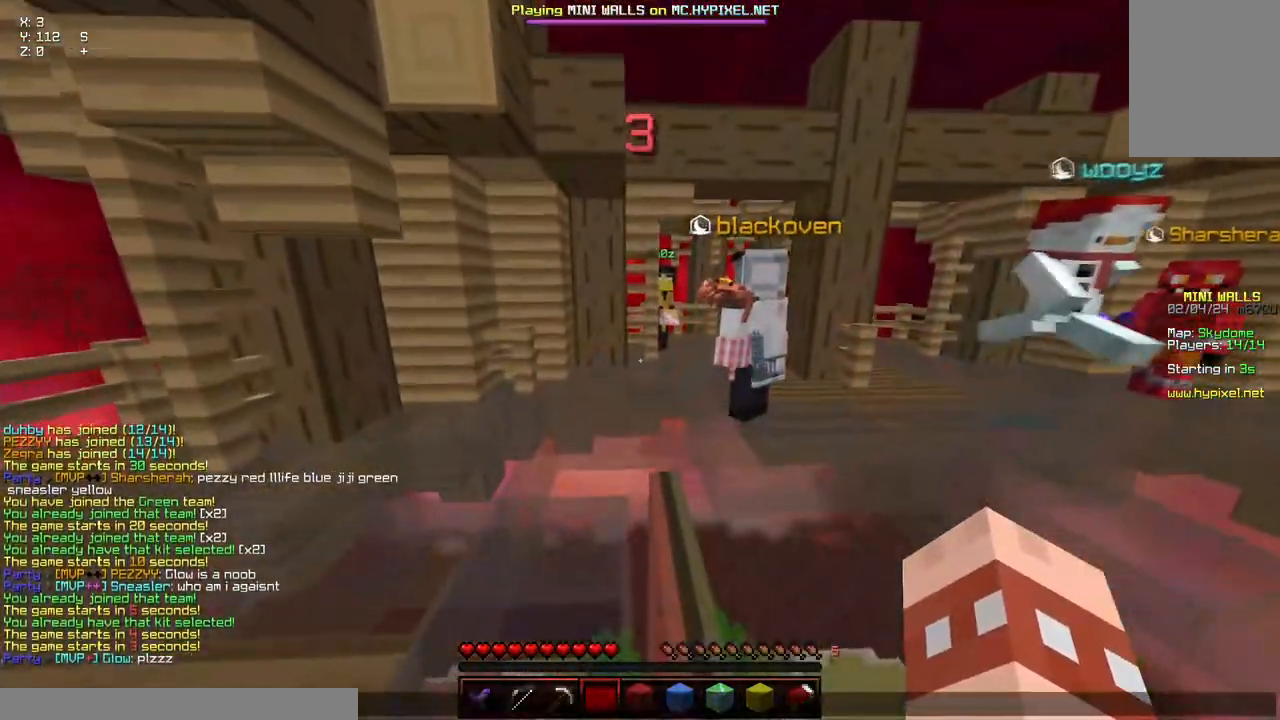
{"keys": [], "mouse": [], "events": []}
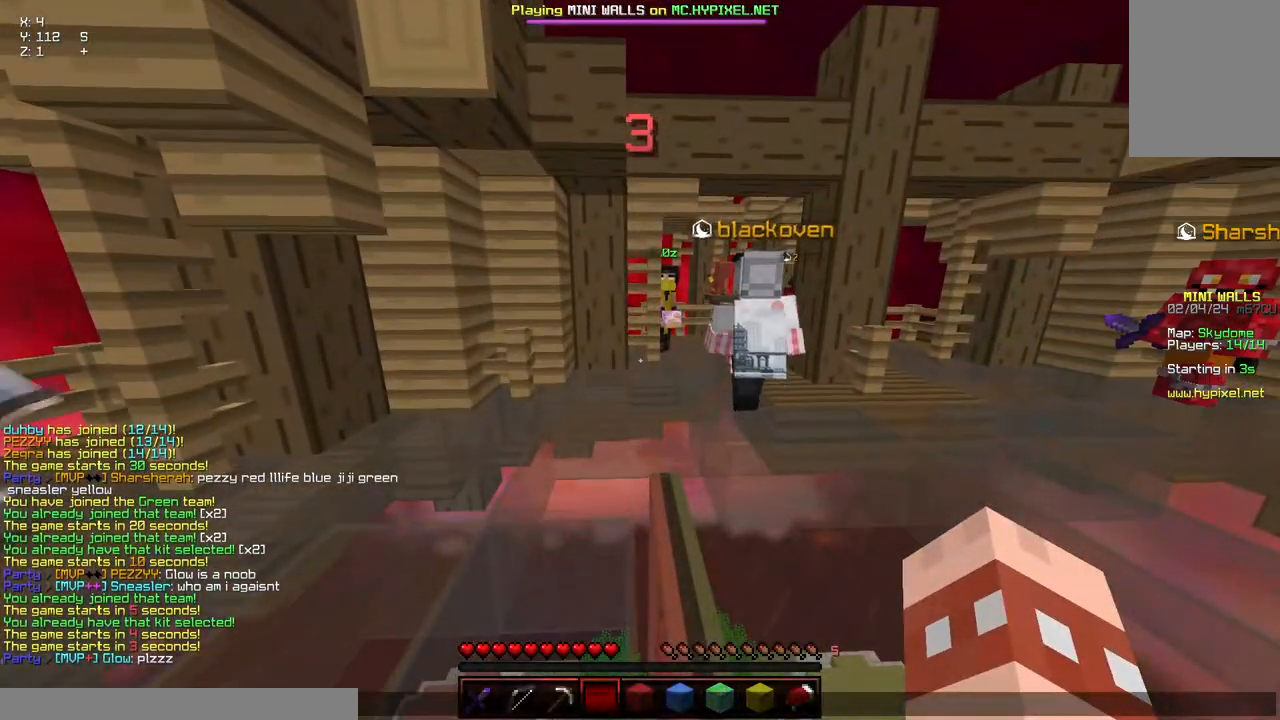
{"keys": ["space", "w"], "mouse": [], "events": [[400, "space", "down"], [400, "w", "down"]]}
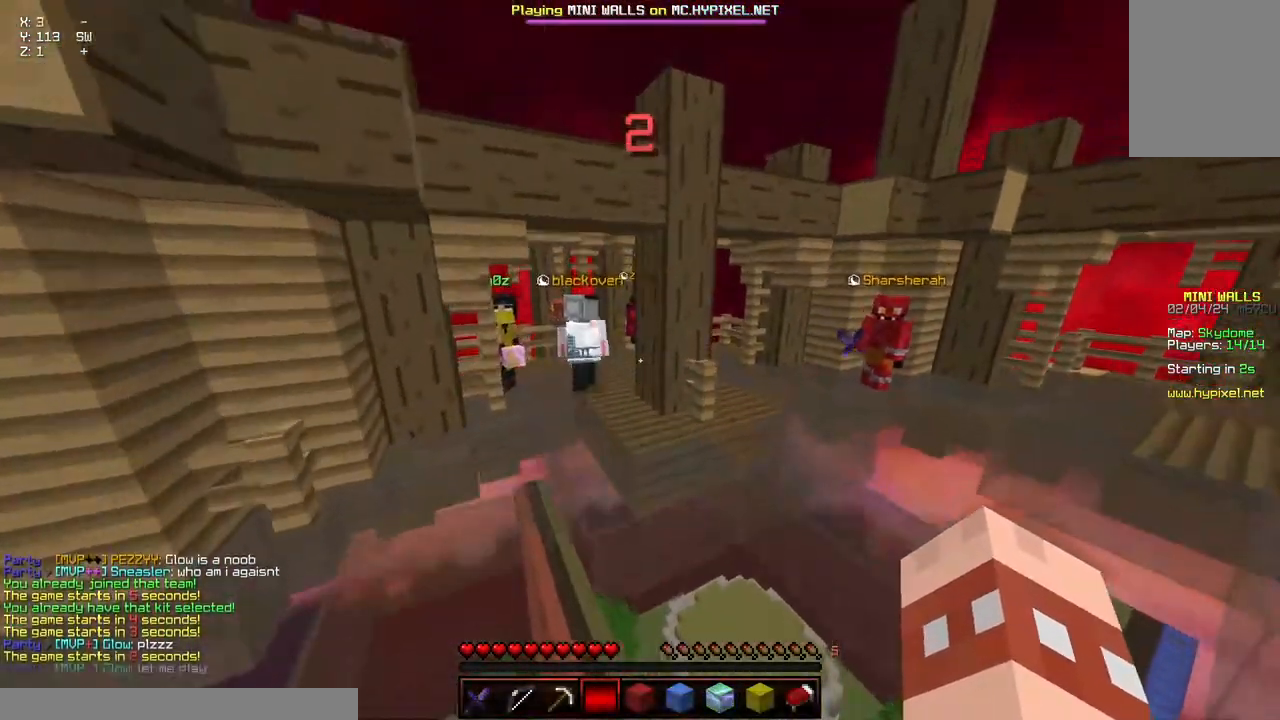
{"keys": ["space", "w"], "mouse": [], "events": [[50, "space", "up"], [367, "space", "down"]]}
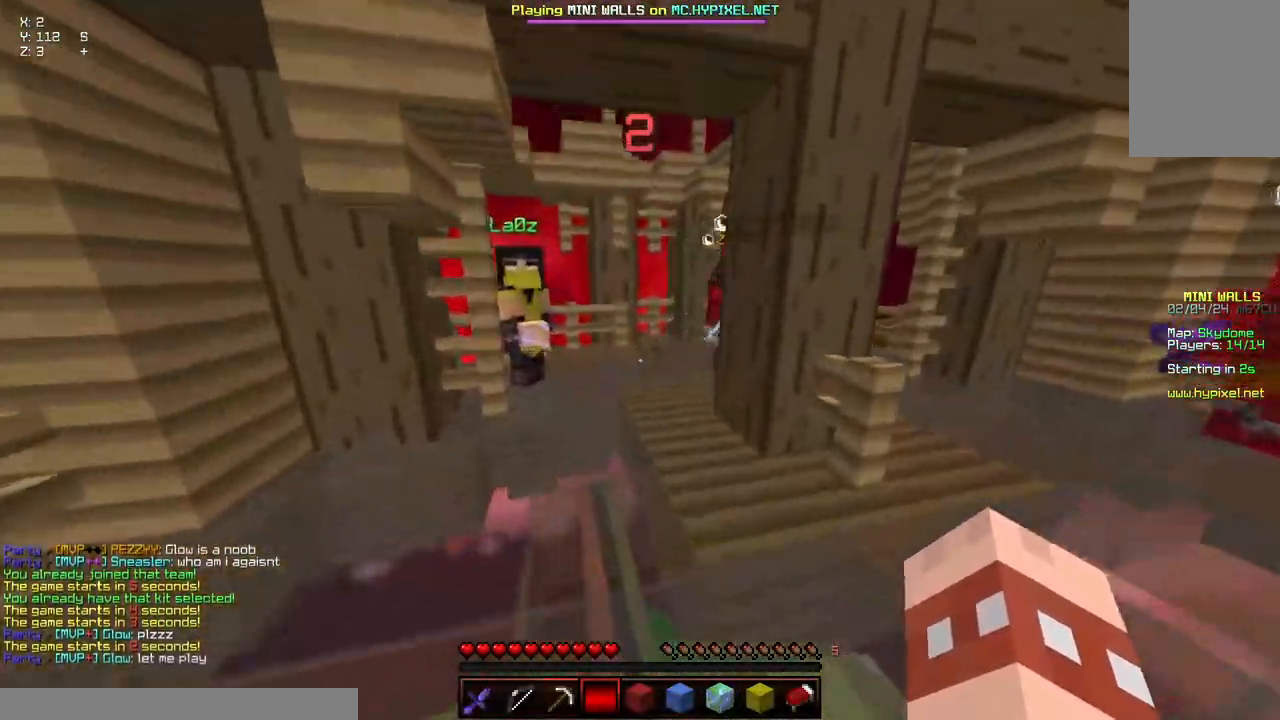
{"keys": ["w"], "mouse": [], "events": [[17, "space", "up"], [117, "mouse_left", "down"], [117, "mouse_right", "down"], [267, "mouse_left", "up"], [267, "mouse_right", "up"]]}
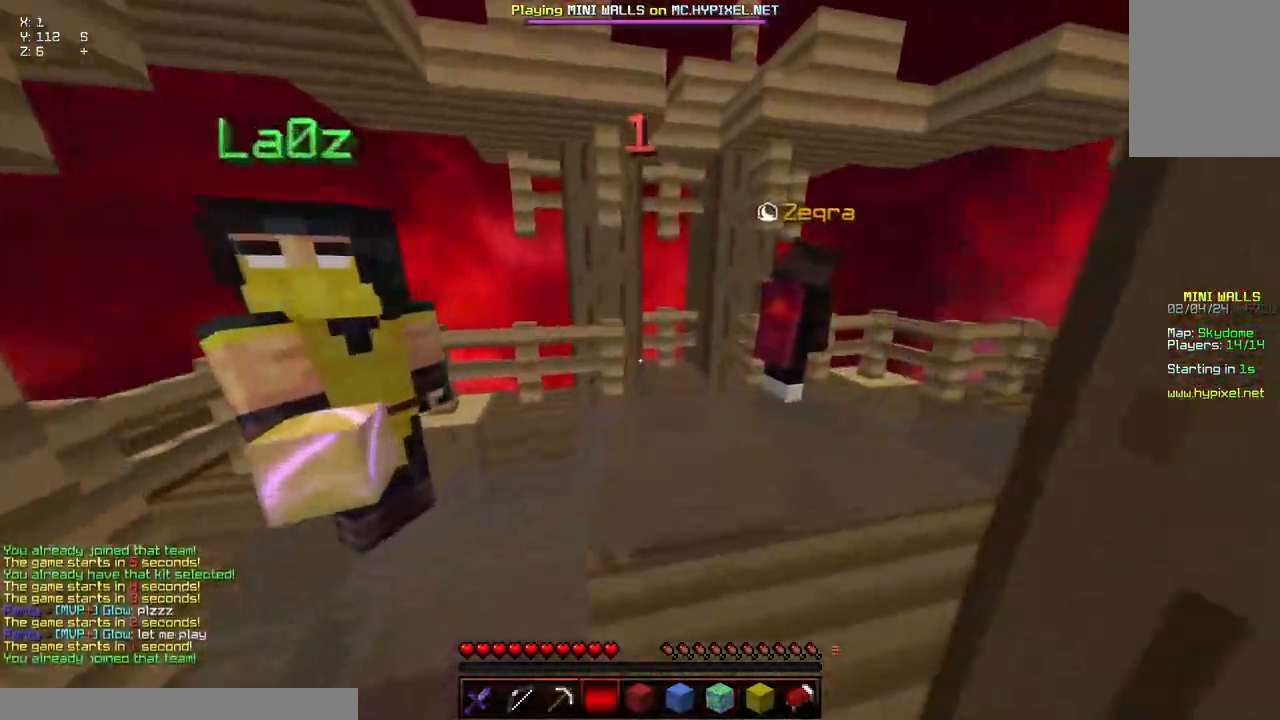
{"keys": ["d", "w"], "mouse": [], "events": [[83, "d", "down"], [233, "w", "up"], [383, "w", "down"]]}
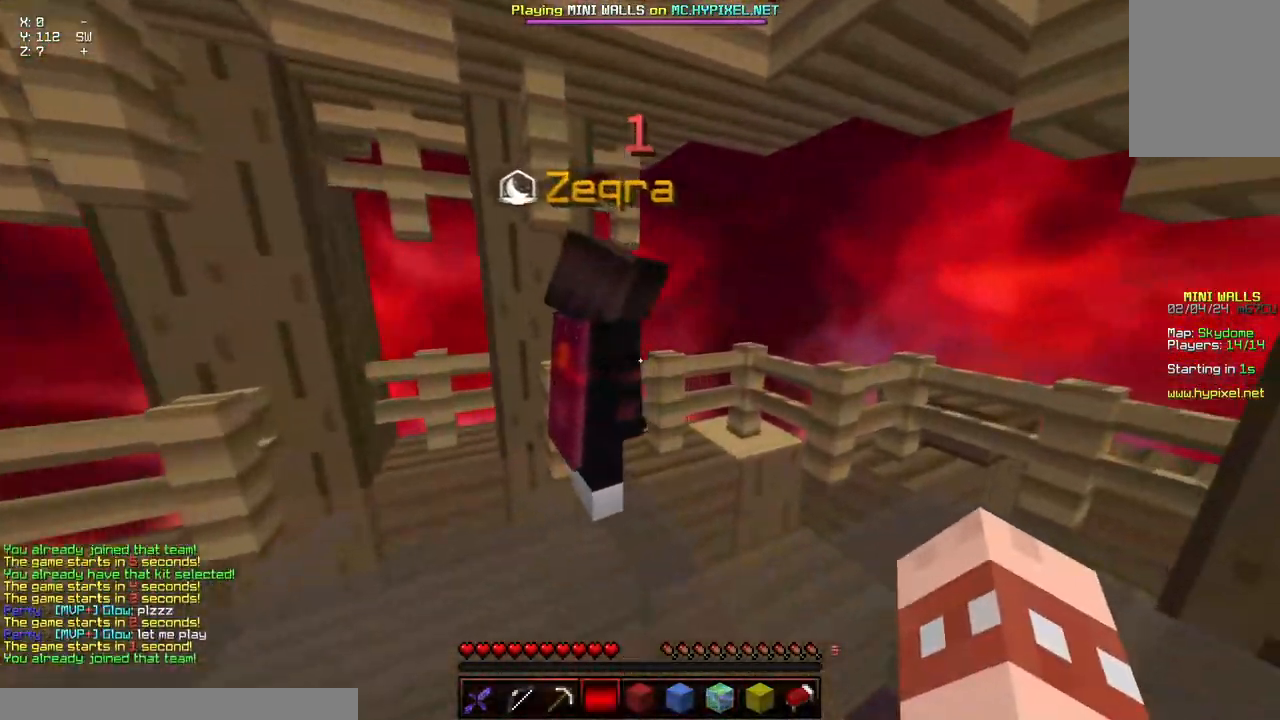
{"keys": ["d", "w"], "mouse": [], "events": []}